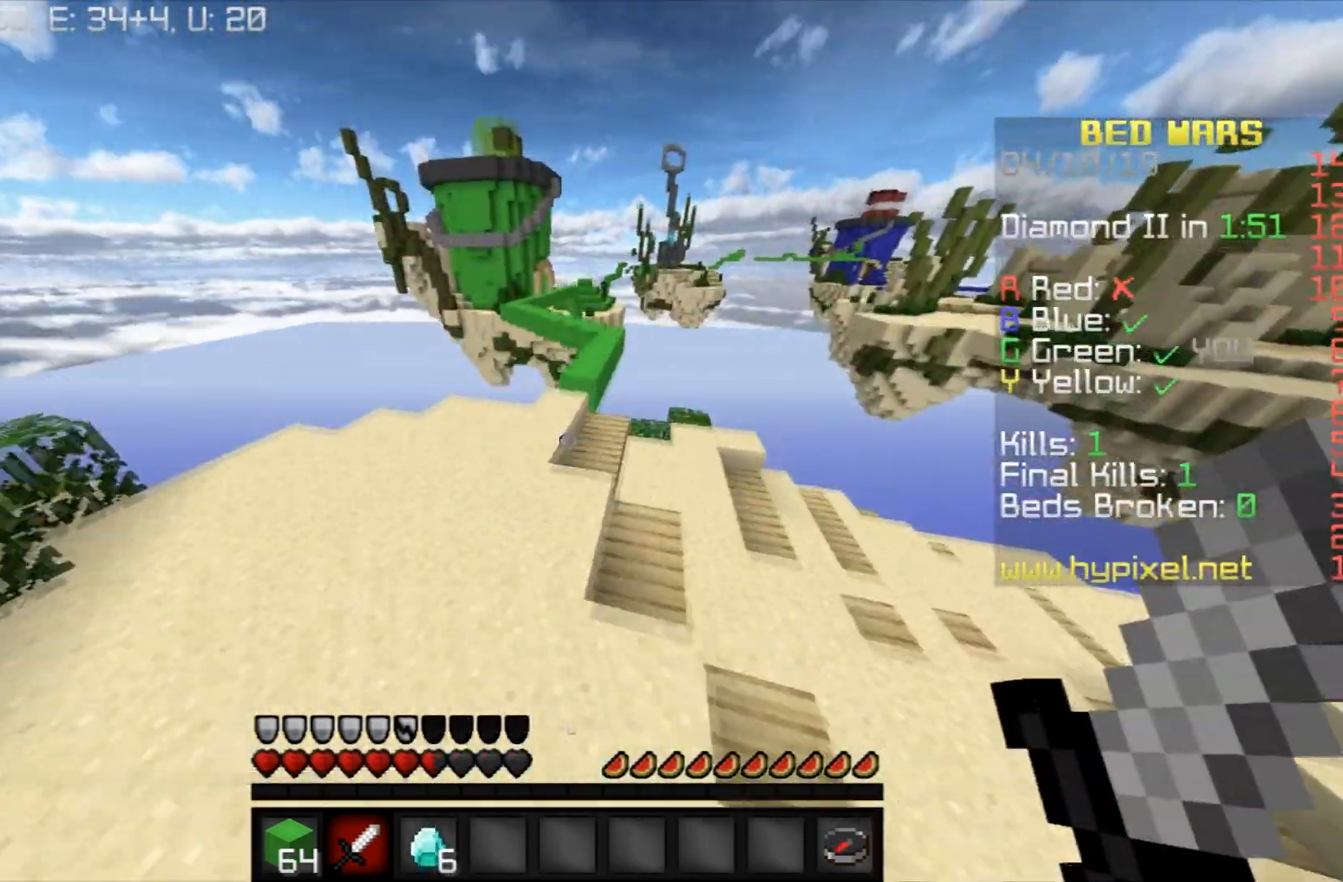
Gameplay with keyboard and mouse; each line is a JSON object with the keys and mouse buttons held at the frame after it. "events" lists presses ("down") and releases ("up") of "a", "d", "s", "space", "w", "mouse_left" and "mouse_right" between this image and that frame as [ms after this image, input, new state], when the widget could be followed in between. "mouse_left", "mouse_right" = the "left", "right" buttons of the "mouse" list. No other keys are recorded. Fast repeated clicks can show as one long hold. Mouse movement is not recorded.
{"keys": ["w"], "mouse": [], "events": [[67, "a", "up"], [100, "space", "up"]]}
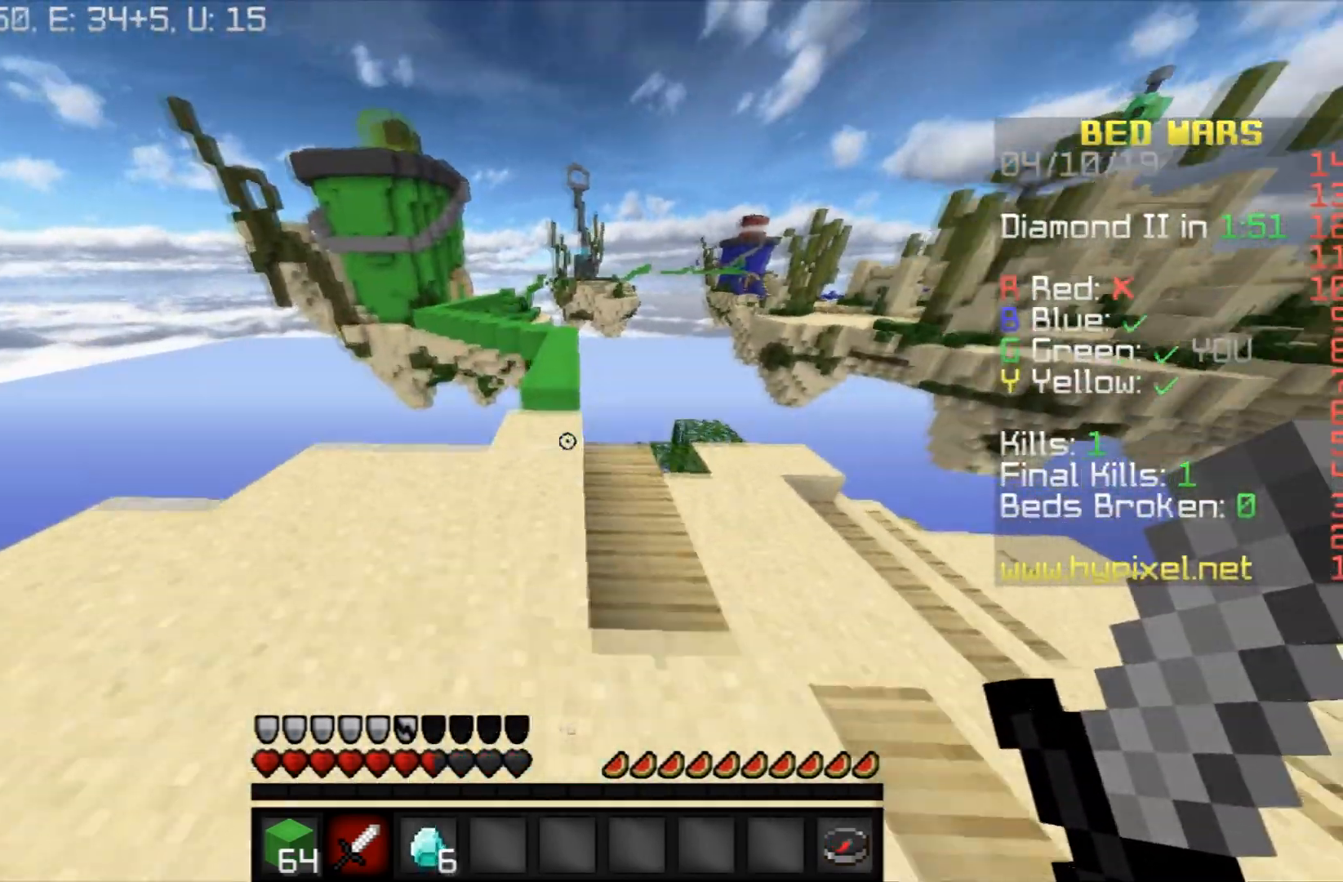
{"keys": ["space", "w"], "mouse": [], "events": [[367, "space", "down"]]}
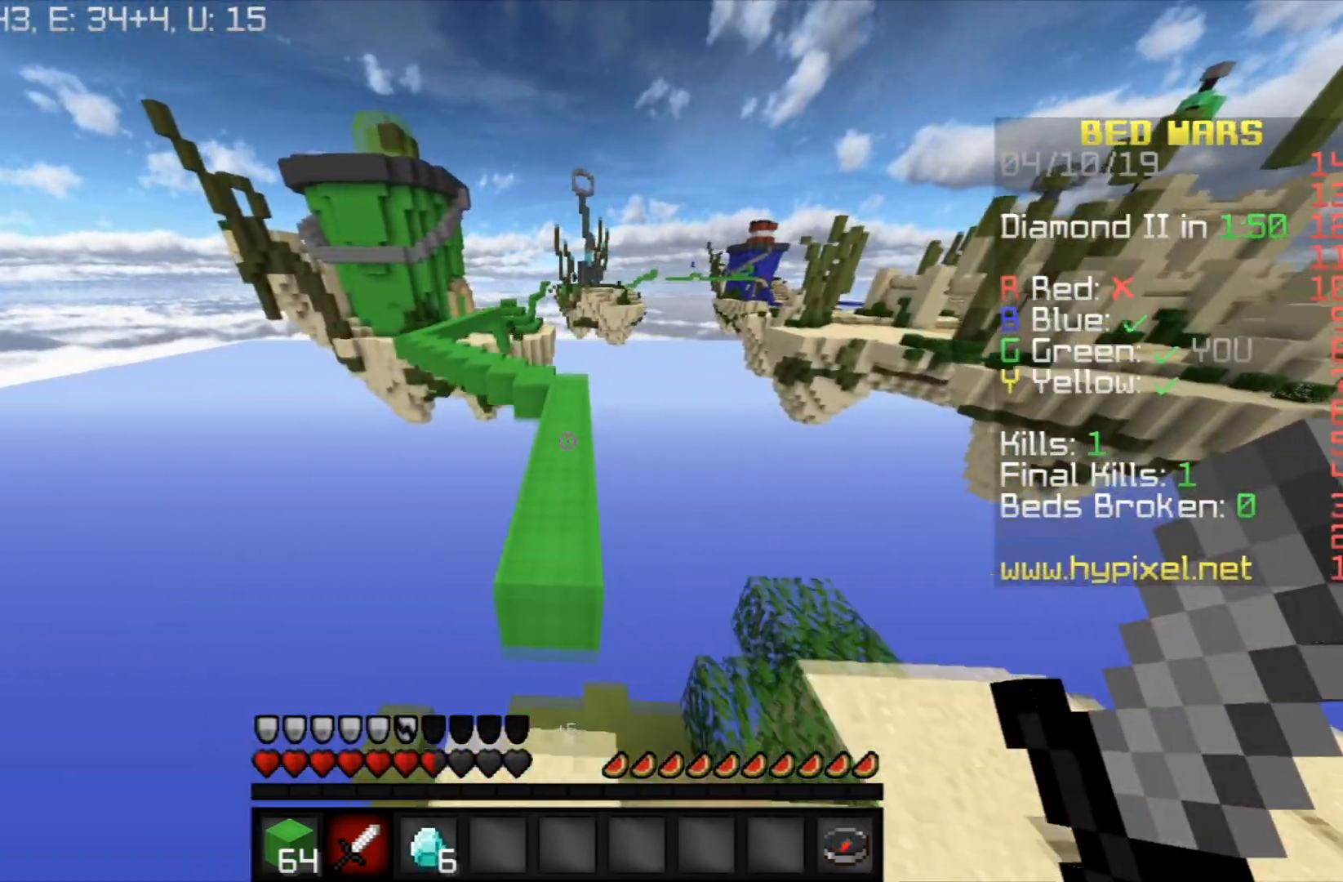
{"keys": ["space", "w"], "mouse": [], "events": []}
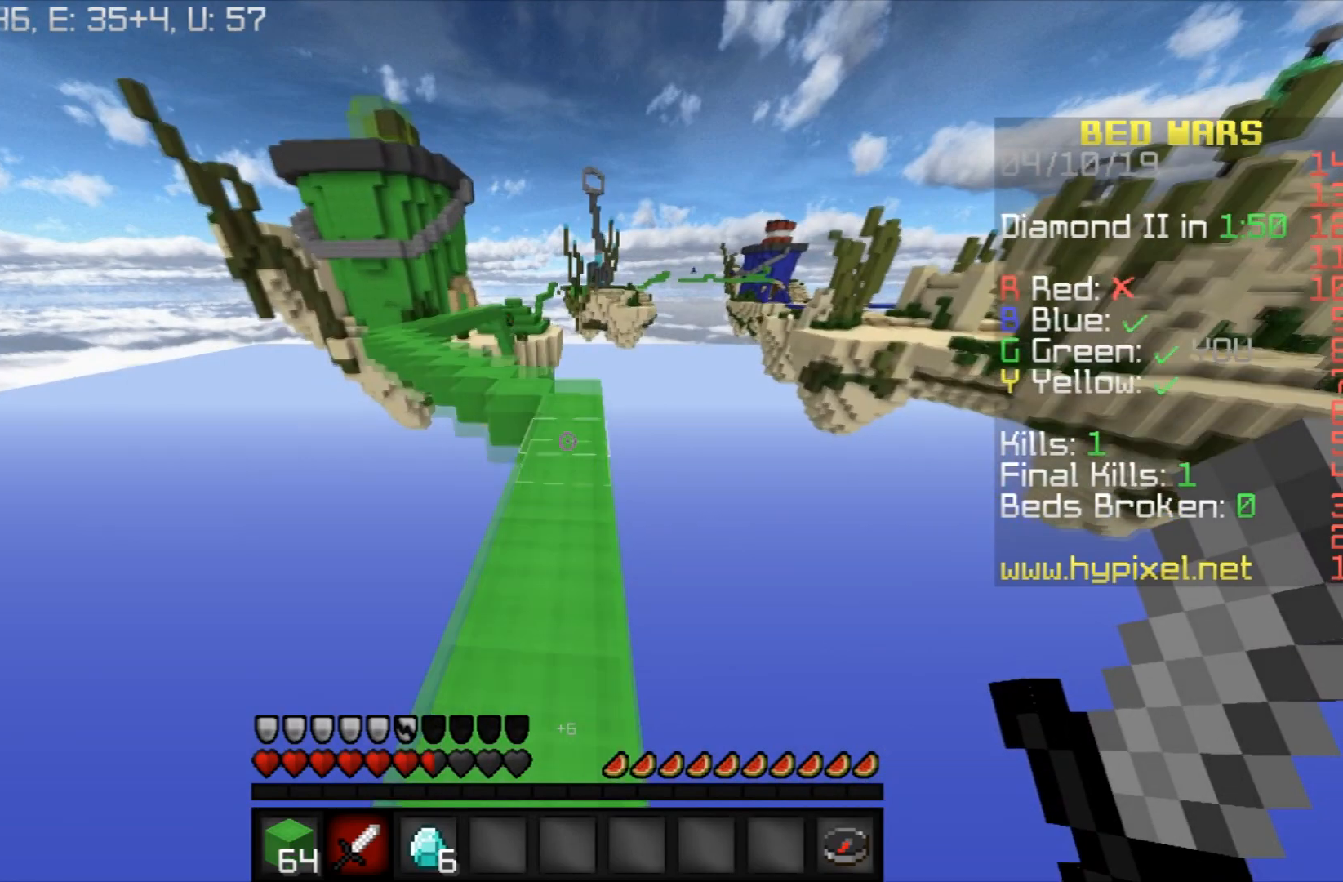
{"keys": ["space", "w"], "mouse": [], "events": []}
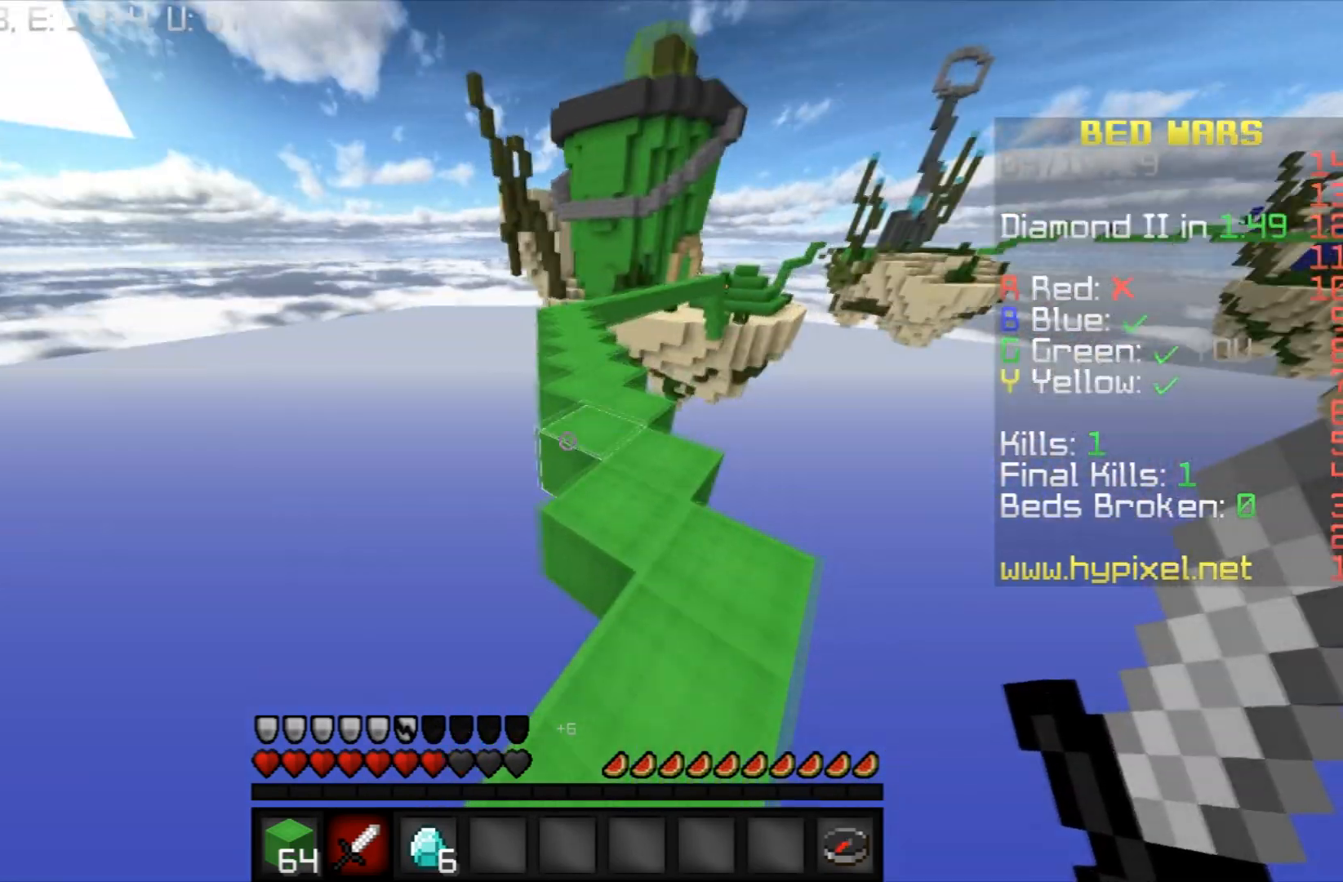
{"keys": ["space", "w"], "mouse": [], "events": []}
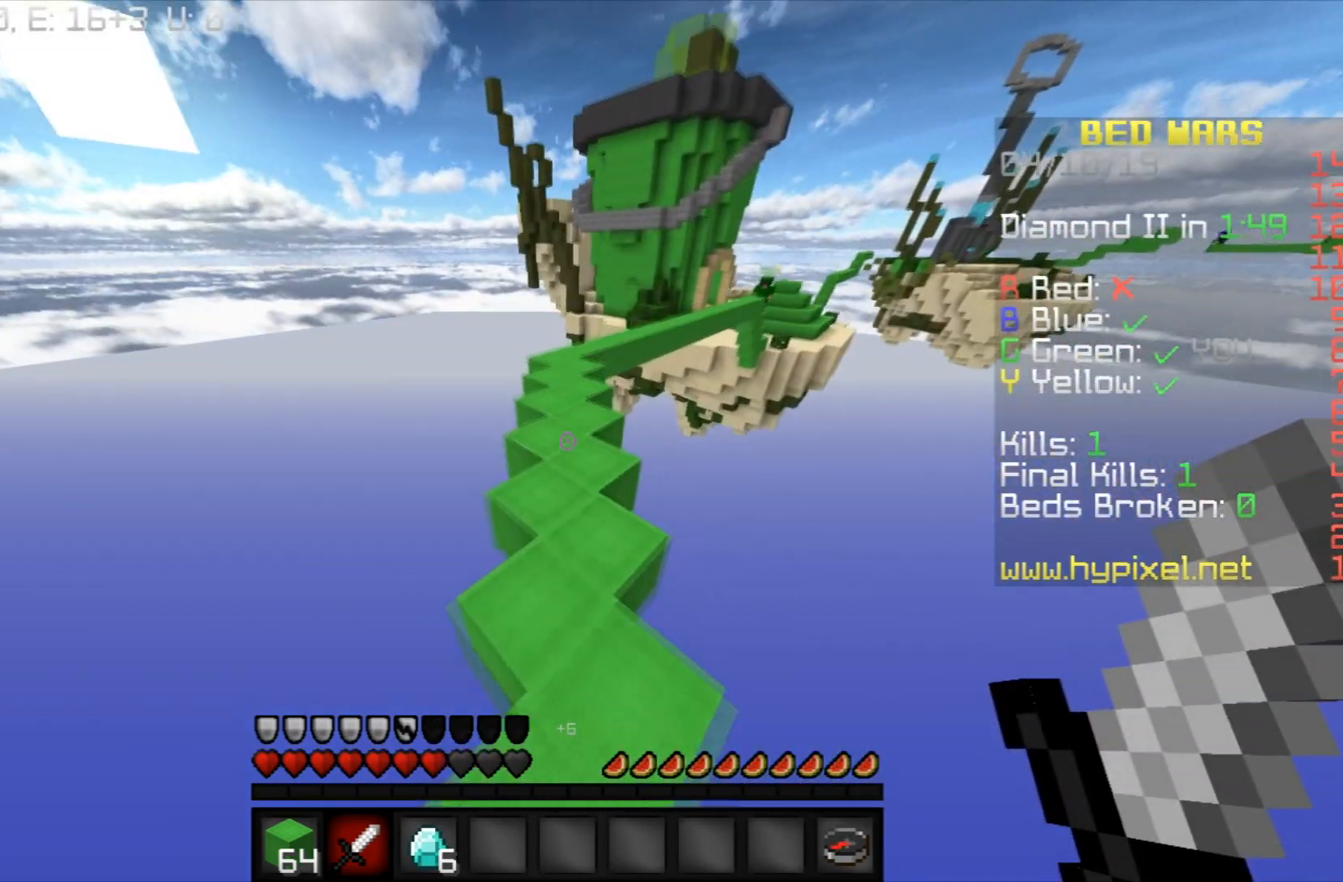
{"keys": ["space", "w"], "mouse": [], "events": []}
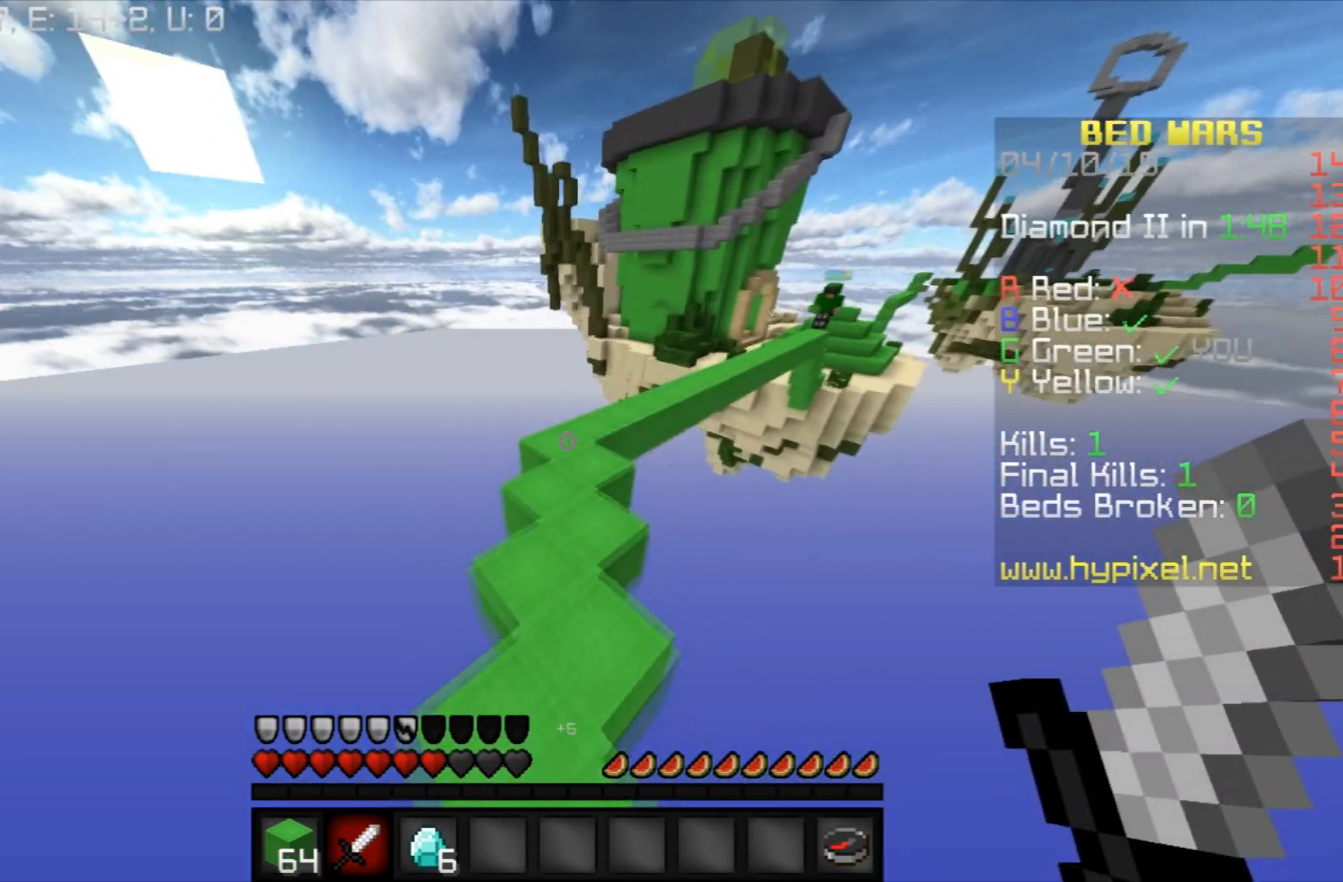
{"keys": ["space", "w"], "mouse": [], "events": []}
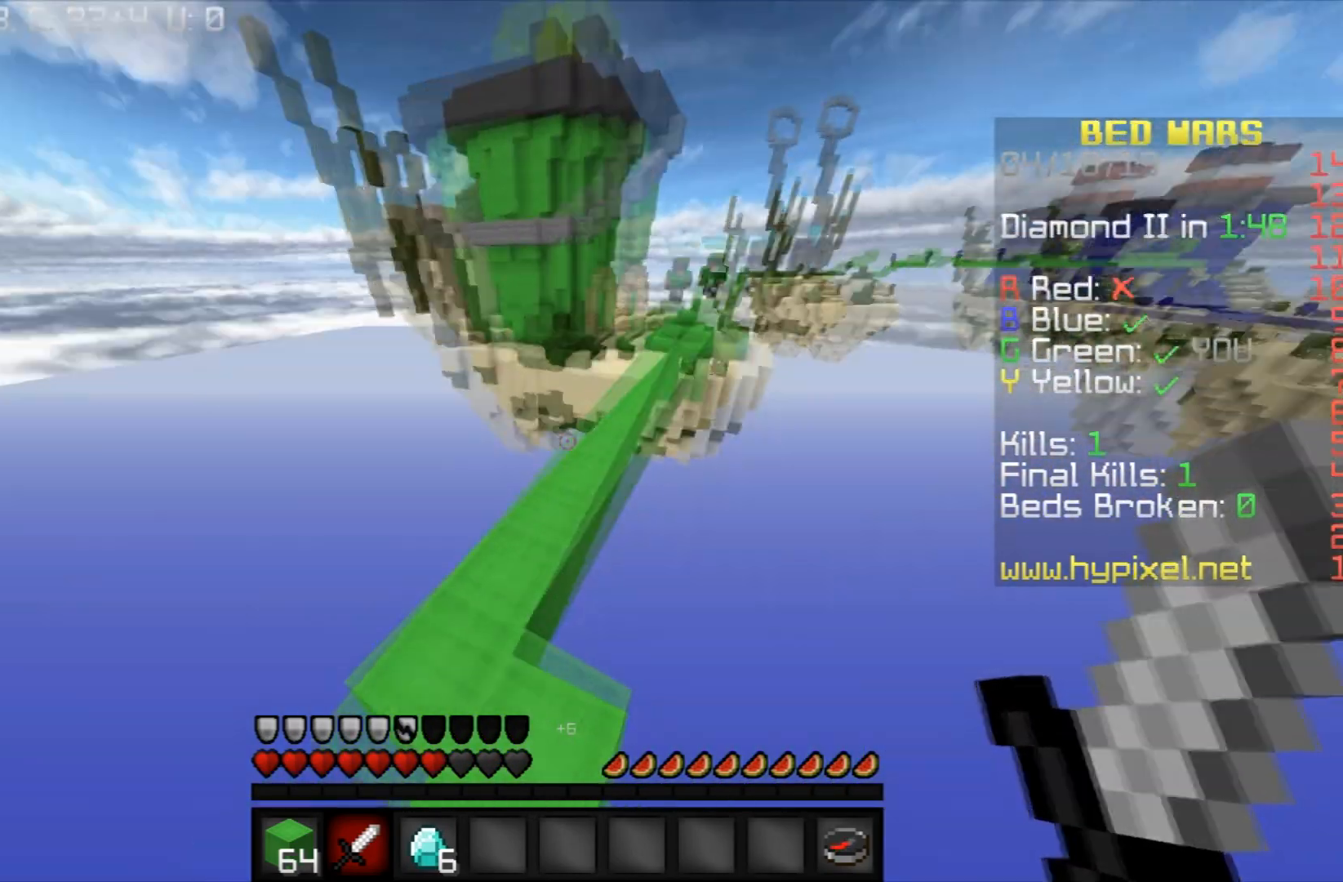
{"keys": ["space", "w"], "mouse": [], "events": []}
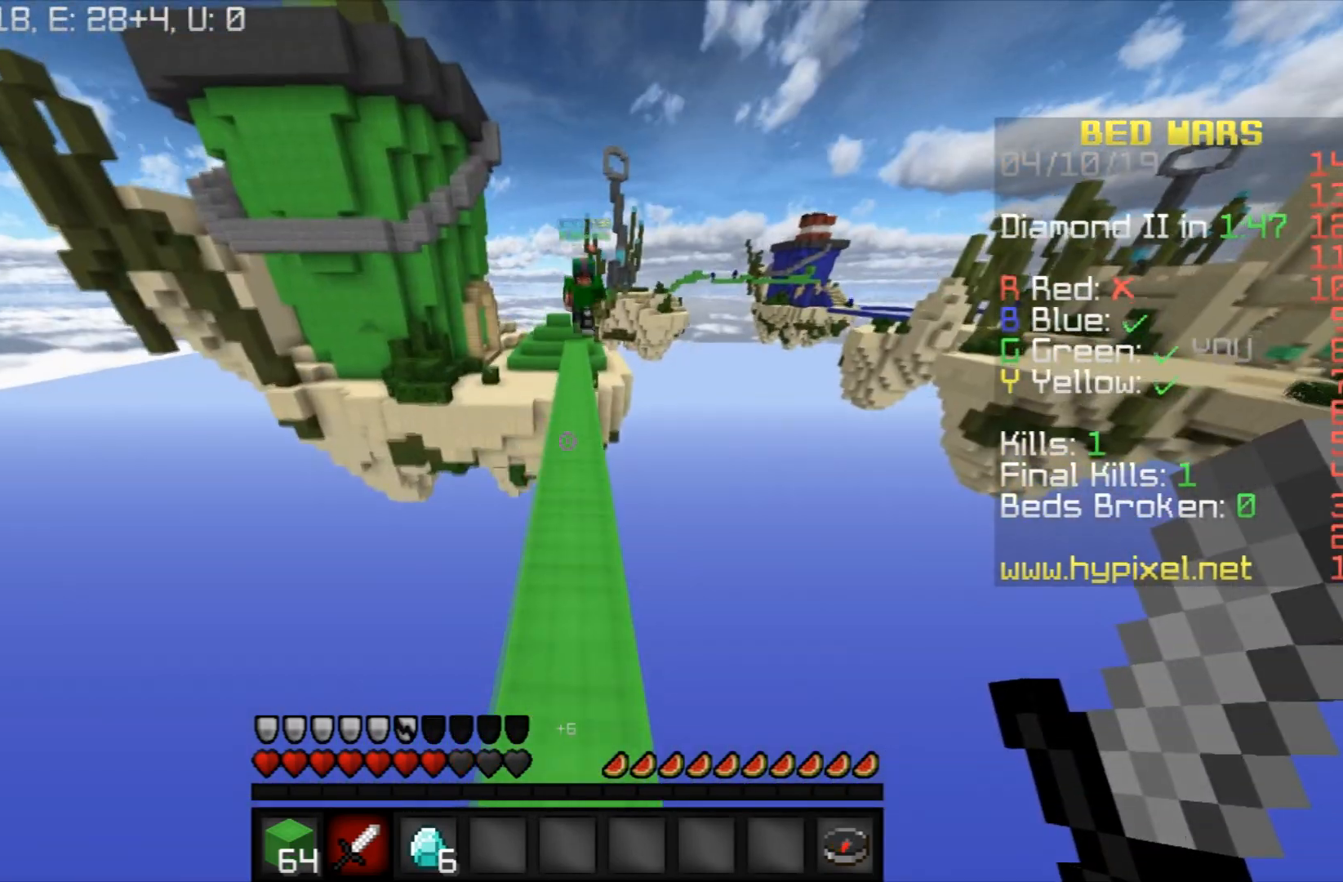
{"keys": ["space", "w"], "mouse": [], "events": []}
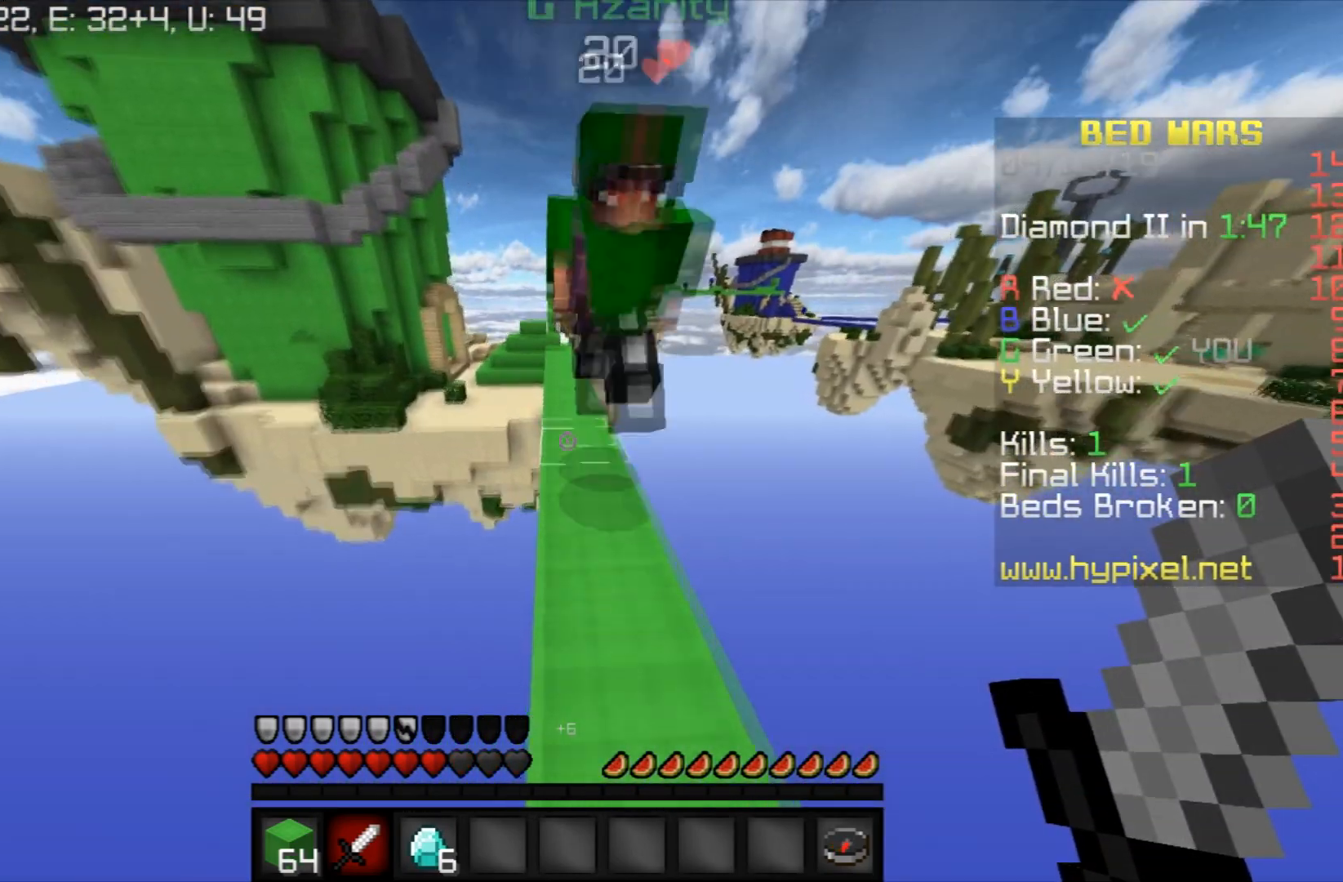
{"keys": ["space", "w"], "mouse": [], "events": []}
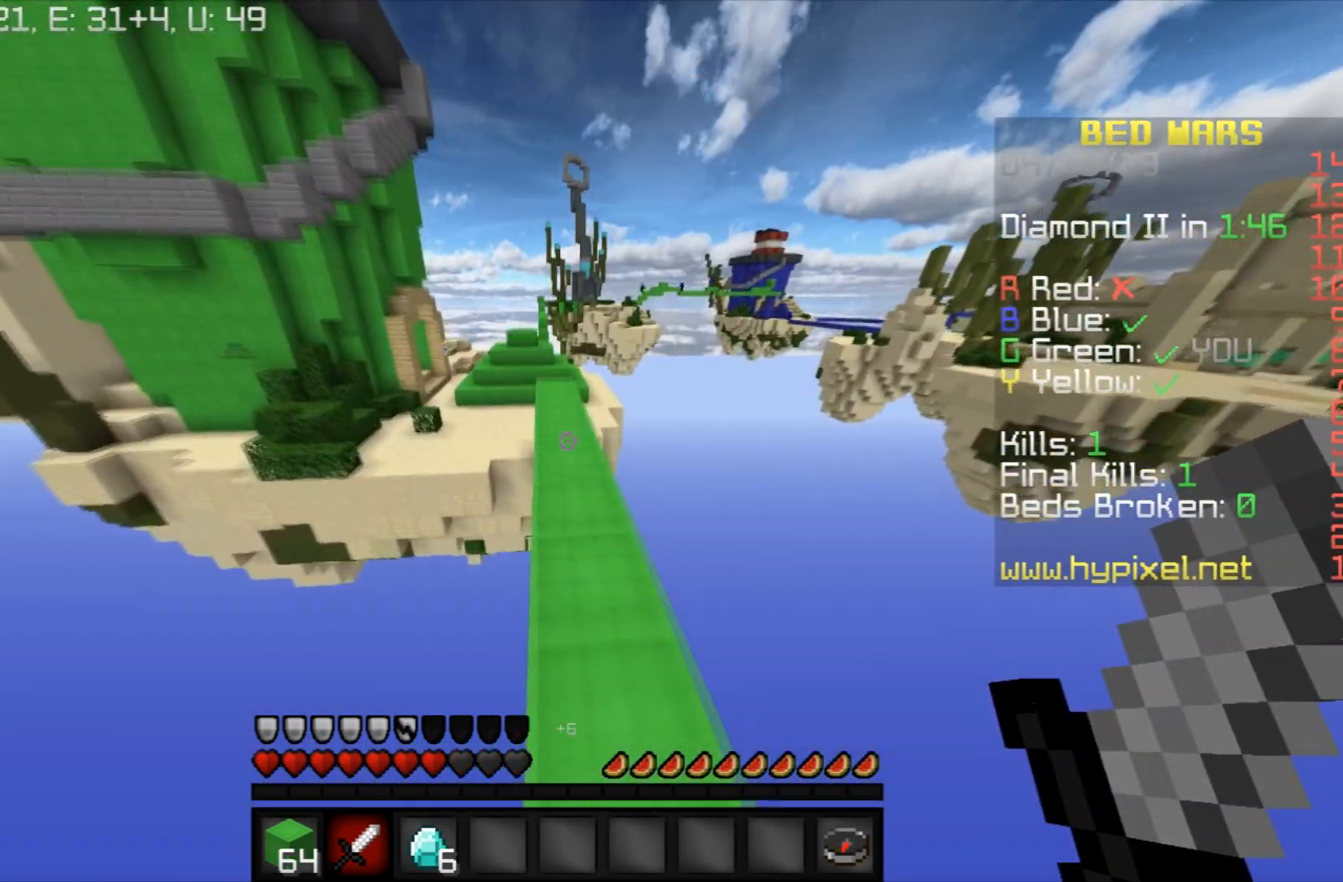
{"keys": ["space", "w"], "mouse": [], "events": []}
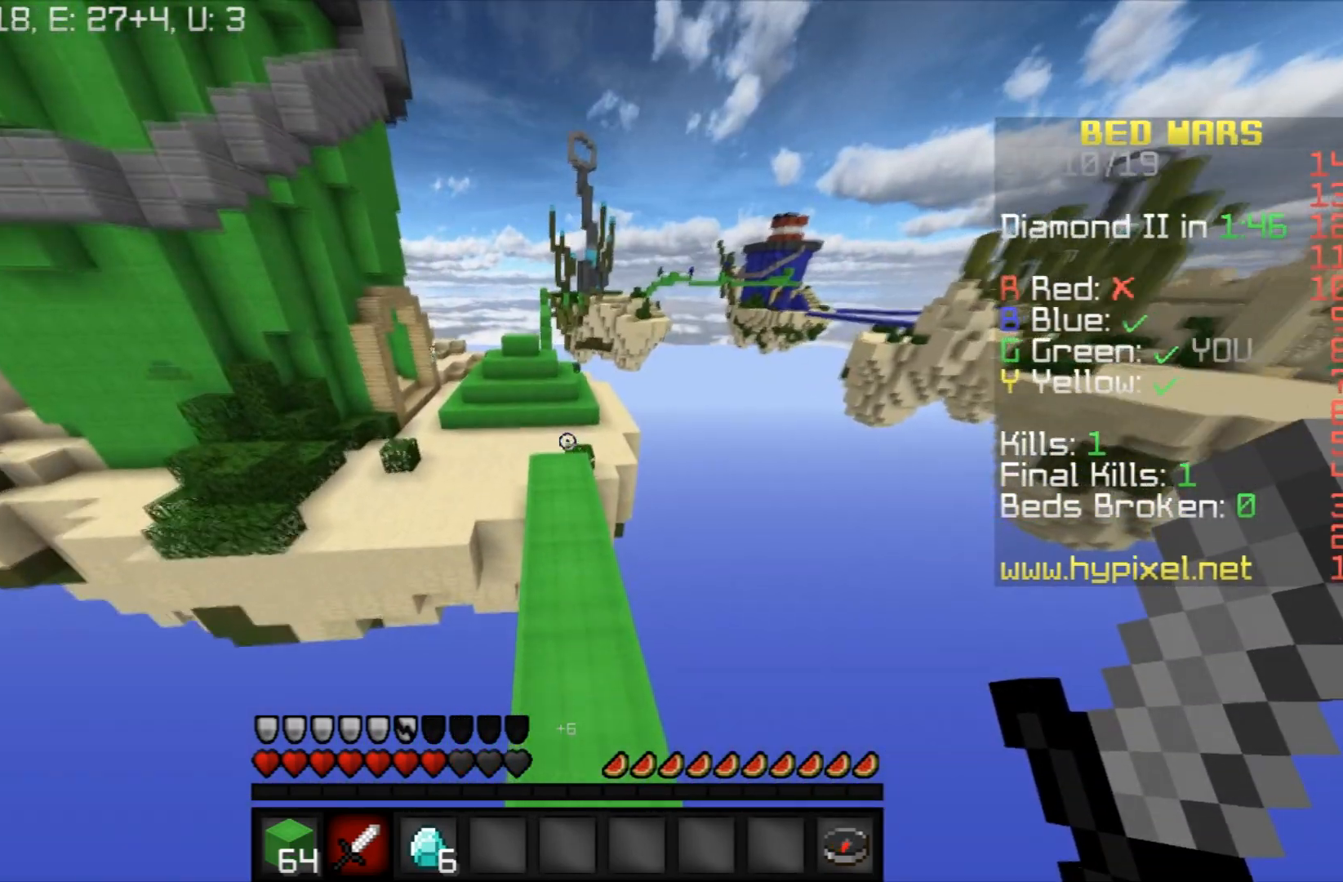
{"keys": ["w"], "mouse": [], "events": [[300, "space", "up"]]}
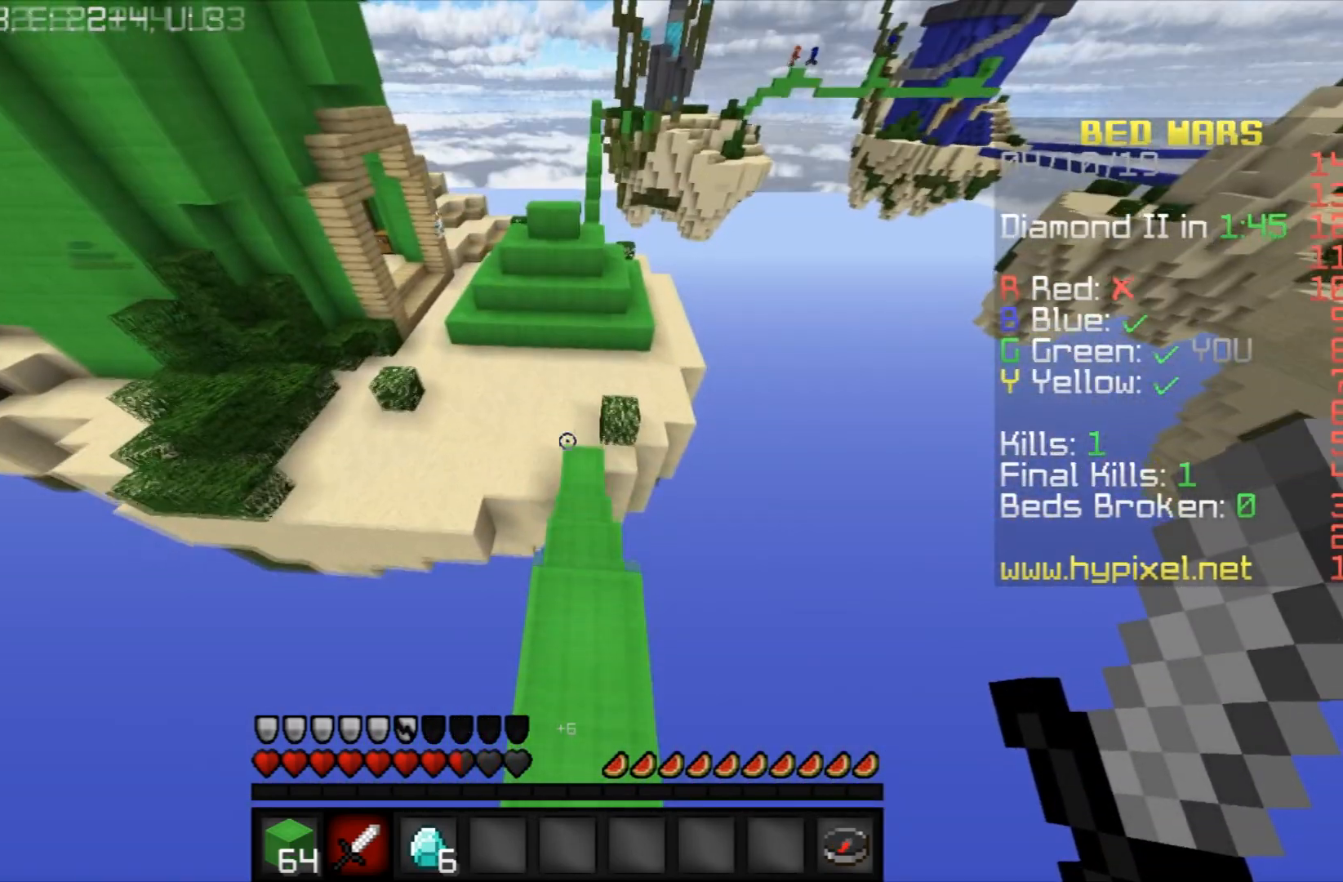
{"keys": ["w"], "mouse": [], "events": []}
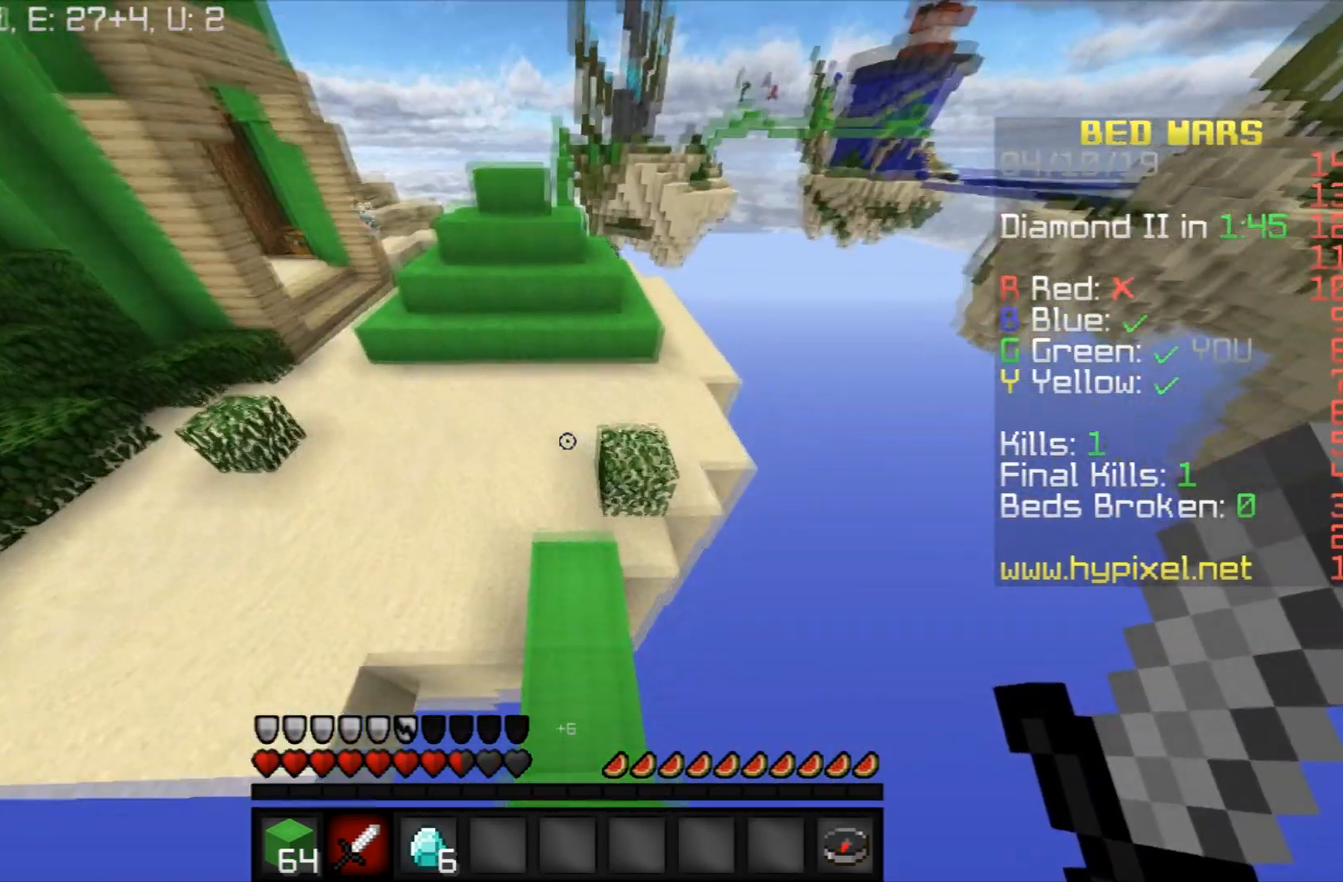
{"keys": ["space", "w"], "mouse": [], "events": [[367, "space", "down"]]}
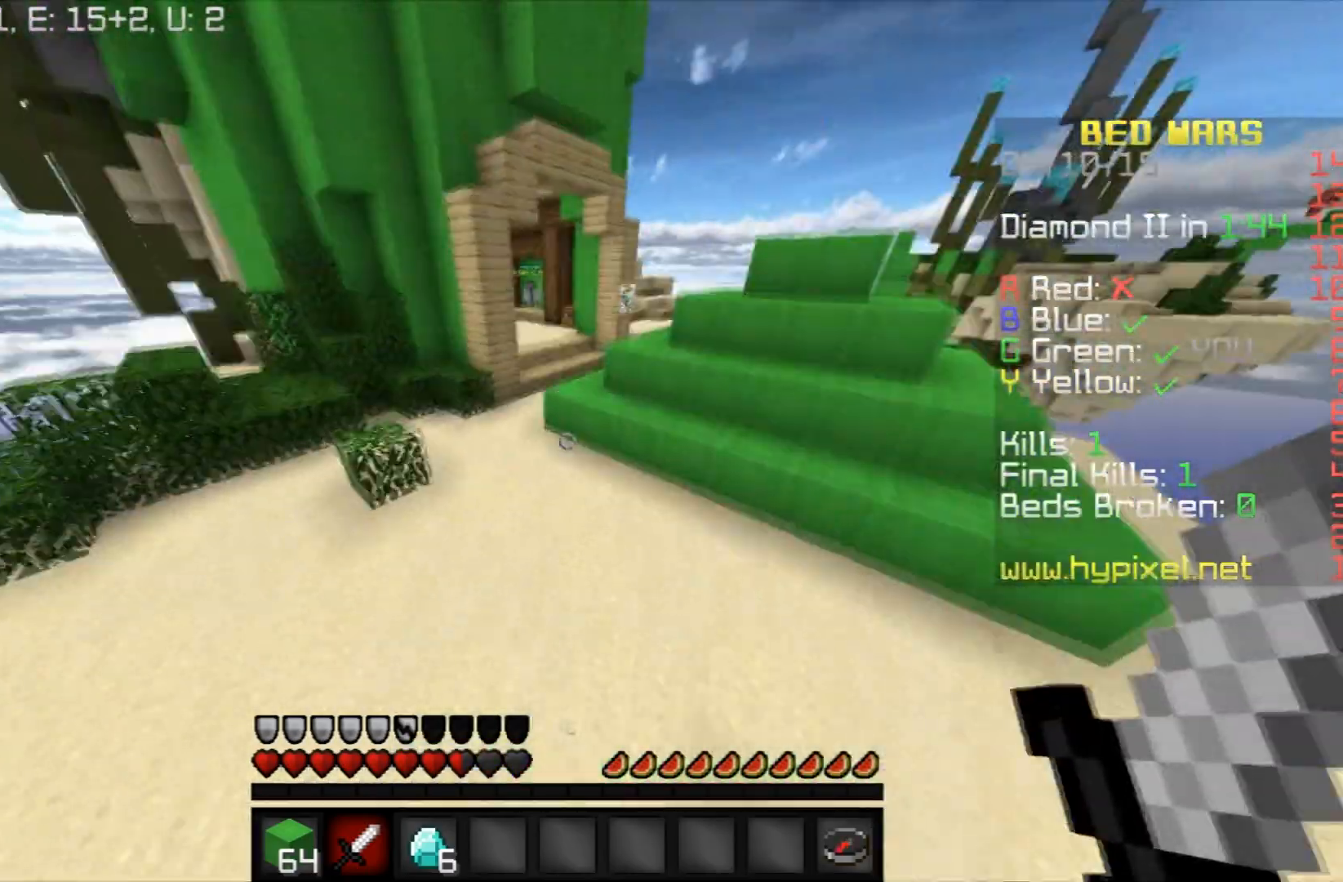
{"keys": ["w"], "mouse": [], "events": [[234, "a", "down"], [300, "space", "up"], [467, "a", "up"]]}
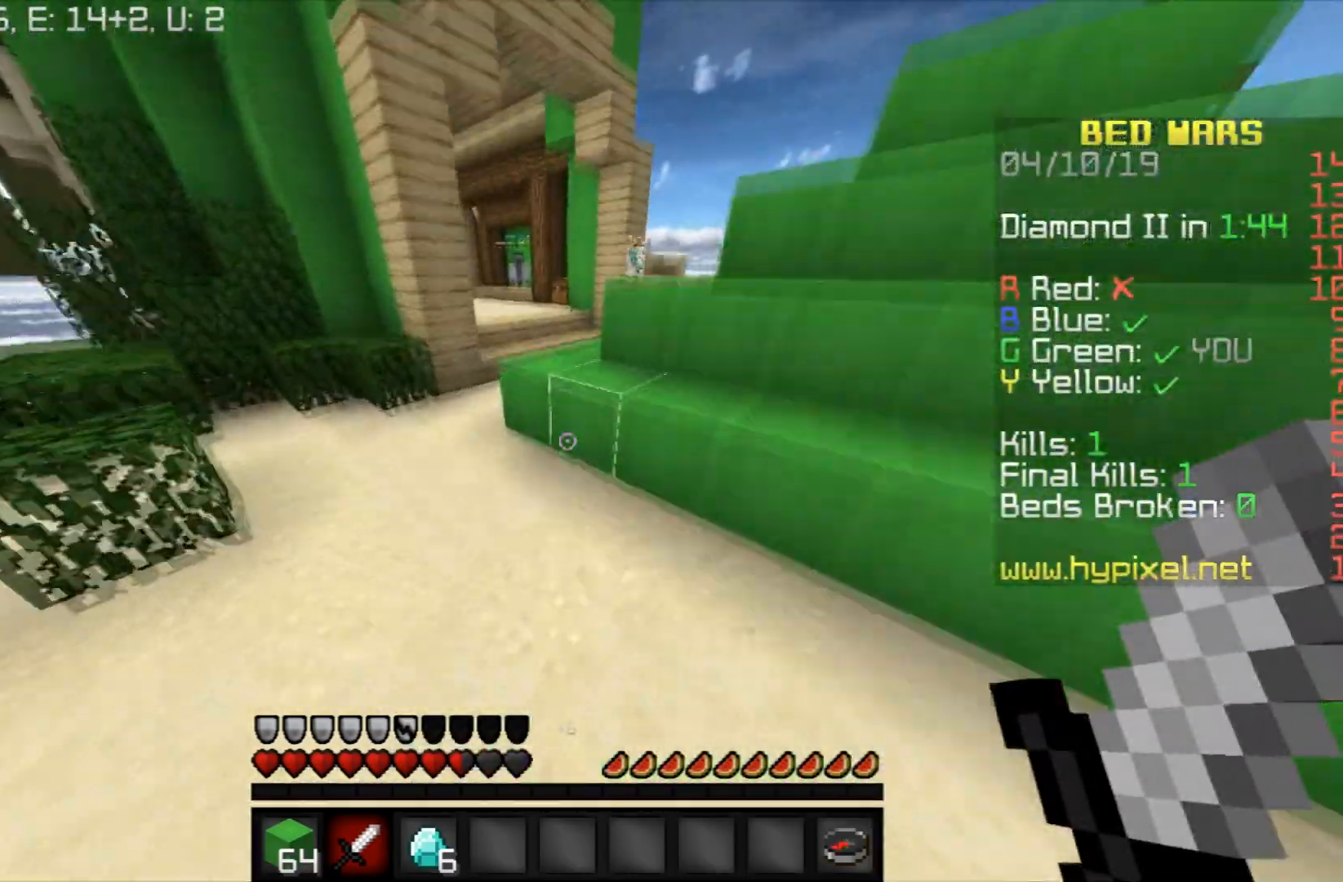
{"keys": ["w"], "mouse": [], "events": [[233, "space", "down"], [500, "space", "up"]]}
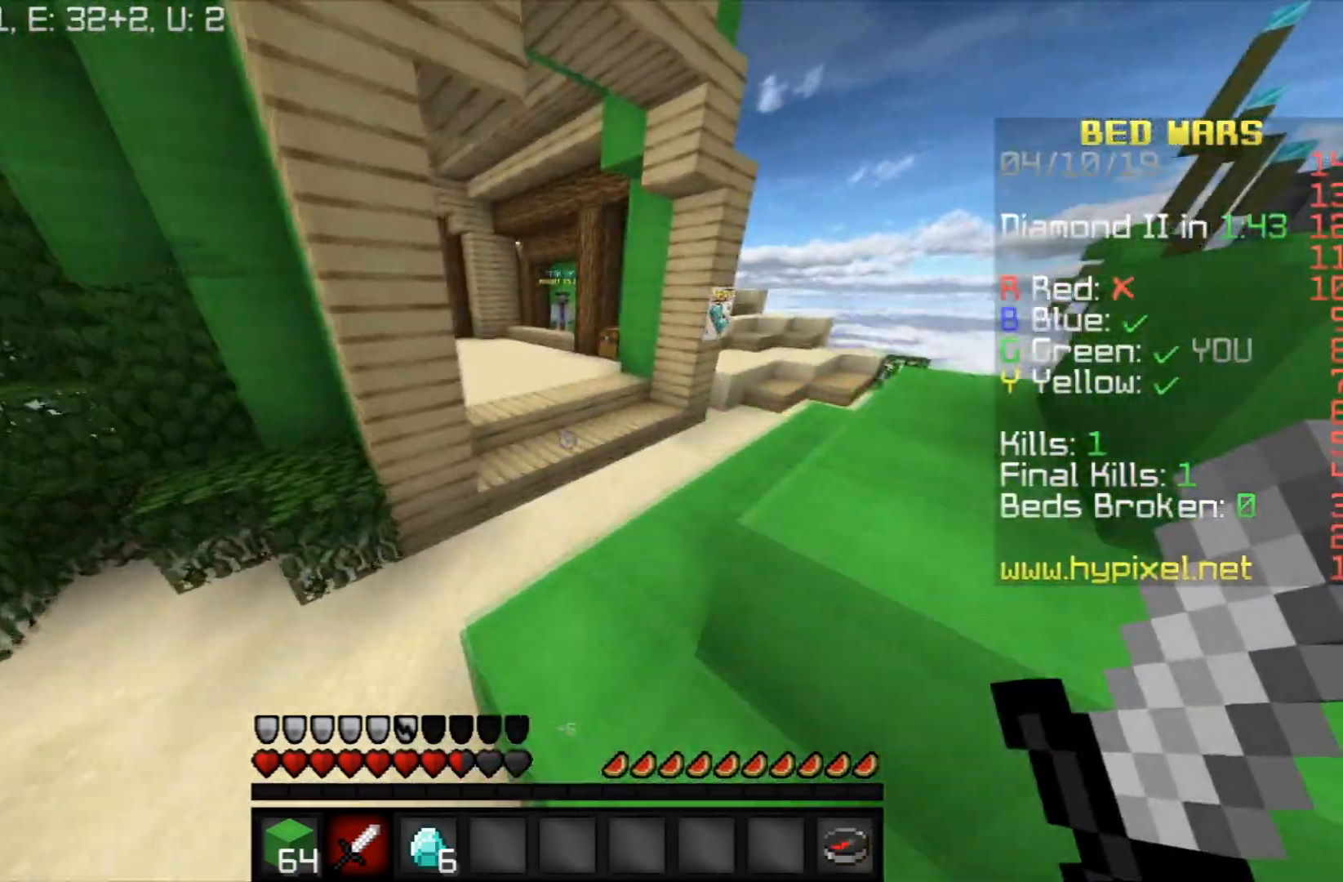
{"keys": ["space", "w"], "mouse": [], "events": [[267, "space", "down"]]}
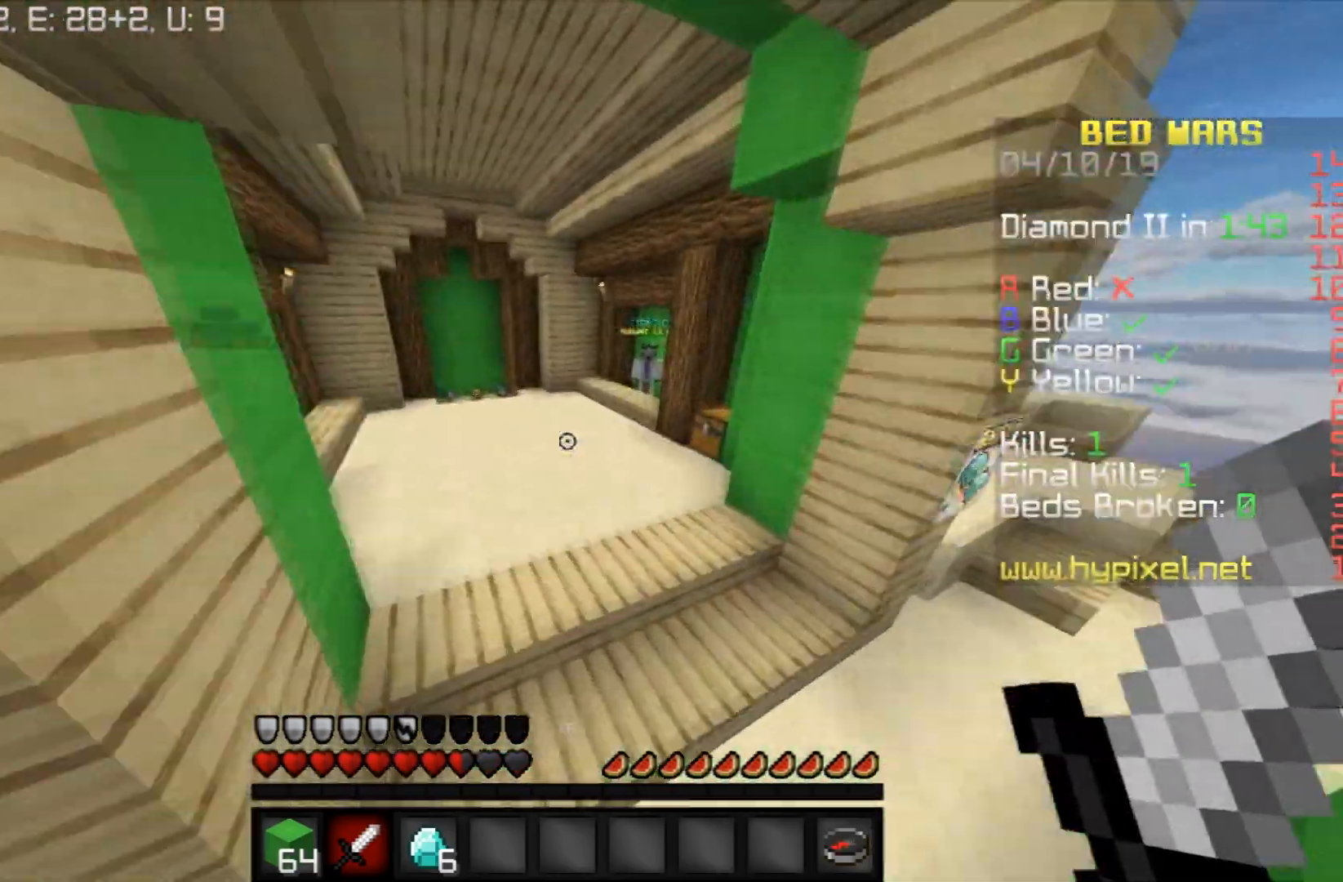
{"keys": ["space", "w"], "mouse": [], "events": [[100, "space", "up"], [267, "space", "down"]]}
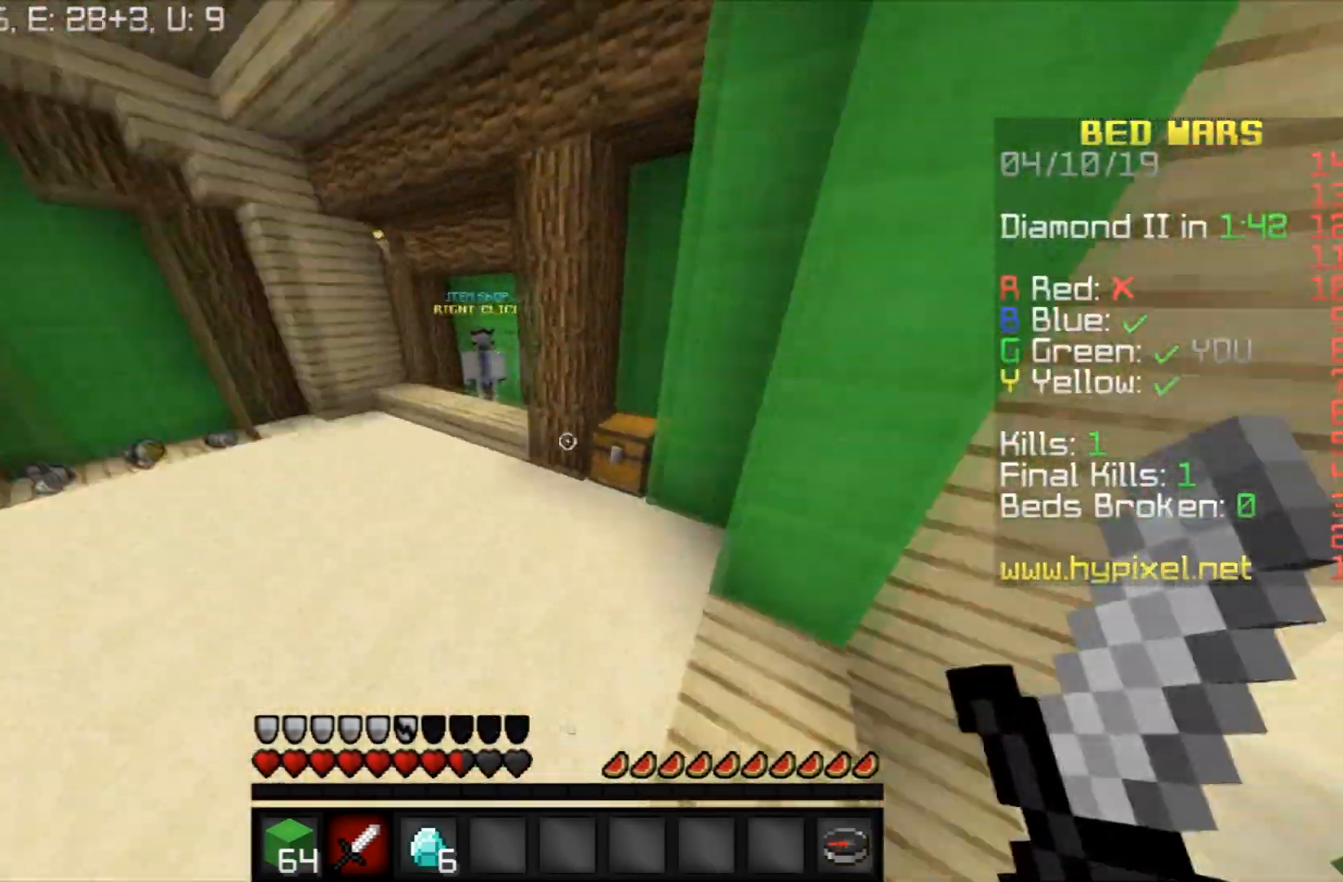
{"keys": [], "mouse": [], "events": [[33, "space", "up"], [167, "w", "up"], [267, "mouse_right", "down"], [467, "mouse_right", "up"]]}
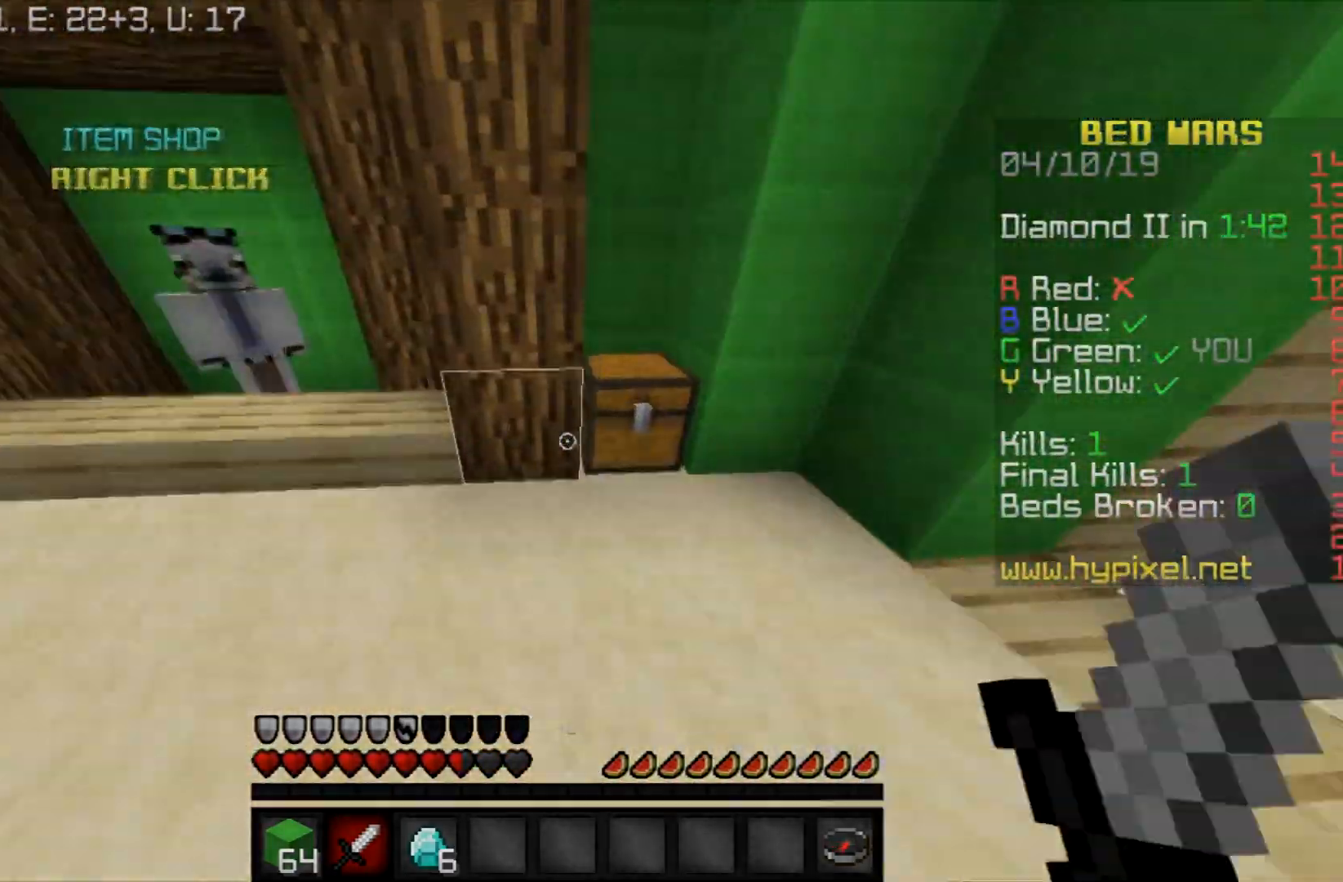
{"keys": [], "mouse": ["right"], "events": [[133, "mouse_right", "down"]]}